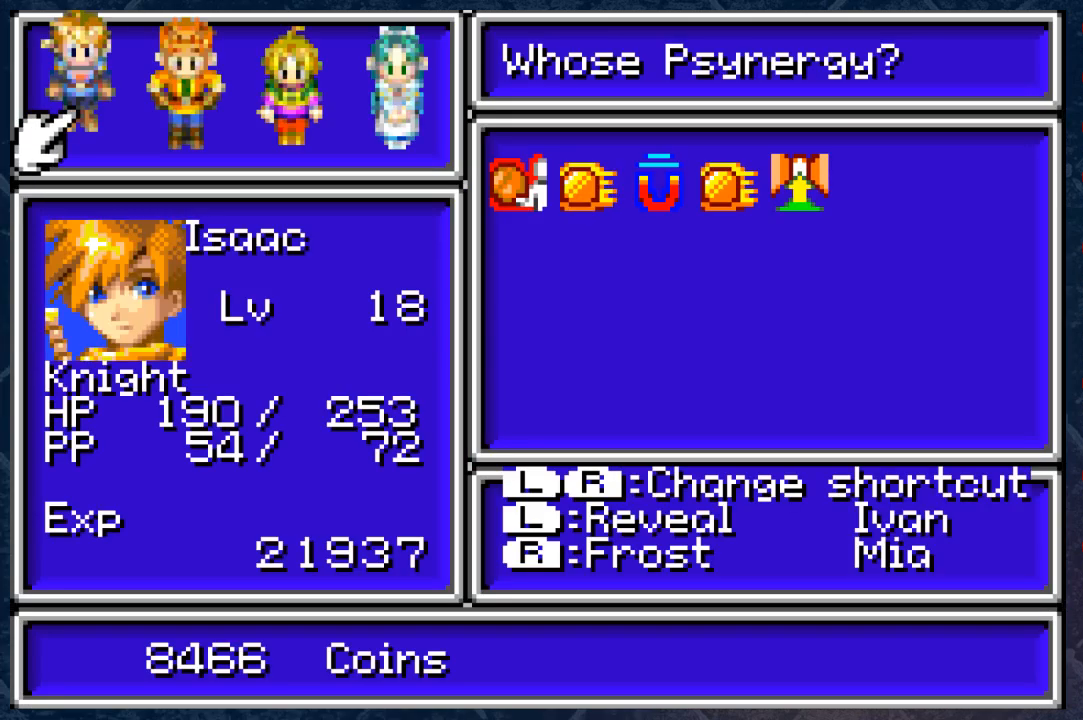
Gameplay with a controller (Xbox layout); each line is a JSON object with the inputs held at the frame after it. "events" lists button and stick changes between this image and that frame as [ms after this image, input, new state], when the widget could be followed in between.
{"buttons": ["A"], "left_stick": "center", "right_stick": "center", "events": [[17, "DPAD_RIGHT", "up"], [117, "DPAD_RIGHT", "down"], [200, "DPAD_RIGHT", "up"], [283, "DPAD_RIGHT", "down"], [350, "DPAD_RIGHT", "up"], [500, "A", "down"]]}
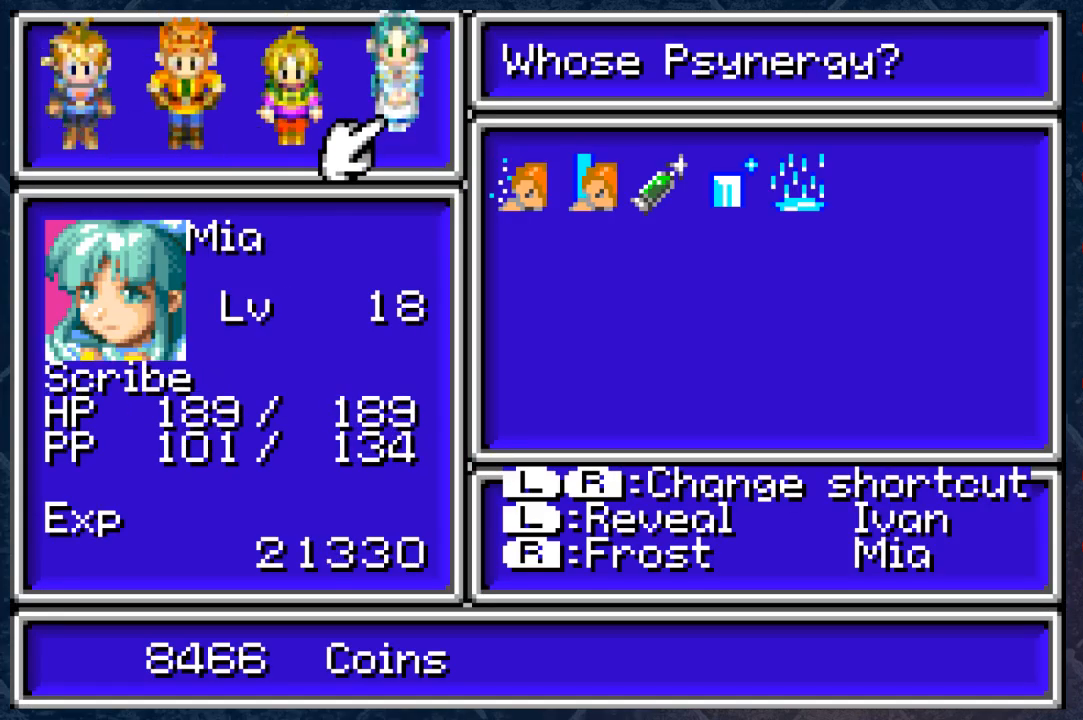
{"buttons": [], "left_stick": "center", "right_stick": "center", "events": [[117, "A", "up"]]}
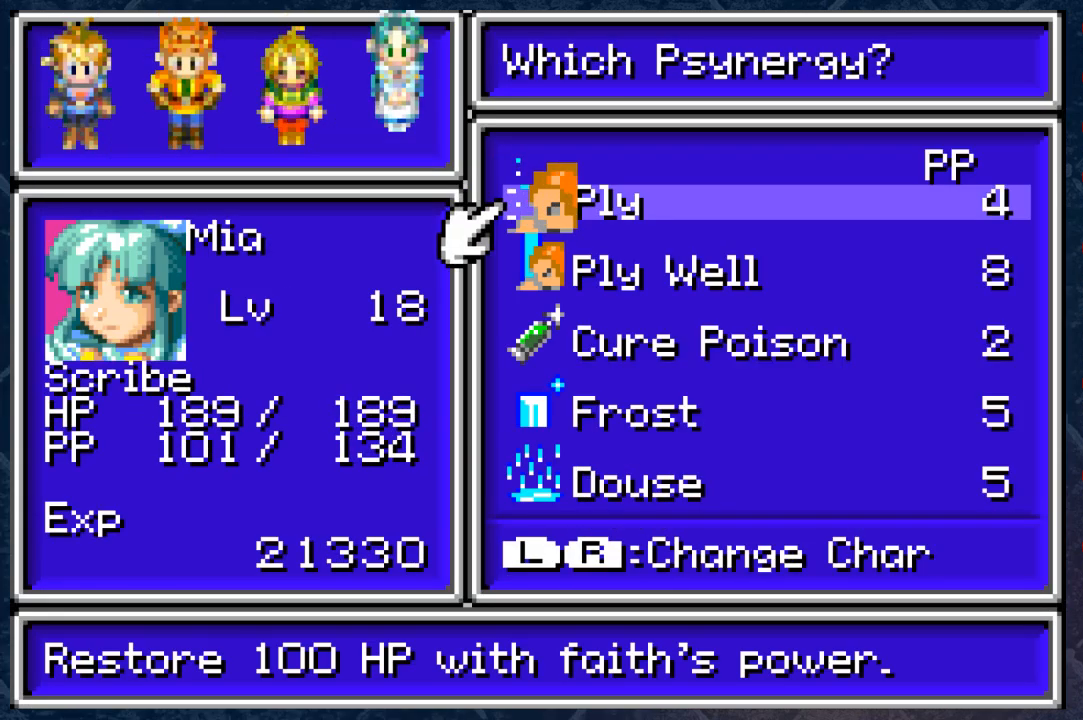
{"buttons": [], "left_stick": "center", "right_stick": "center", "events": [[367, "A", "down"], [500, "A", "up"]]}
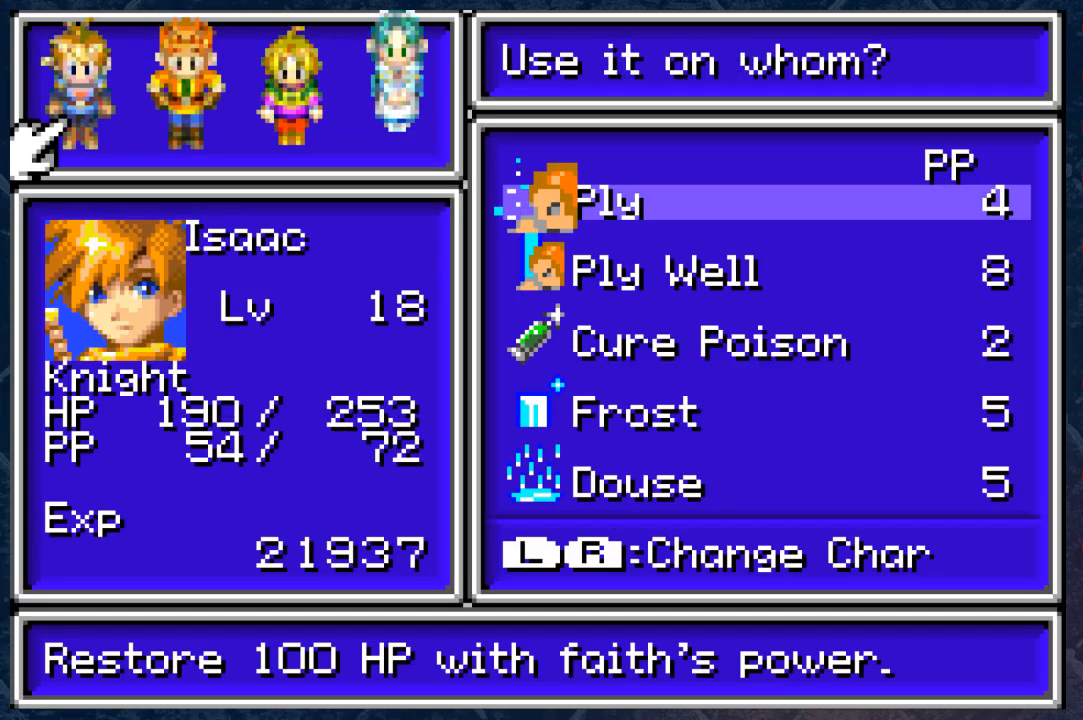
{"buttons": [], "left_stick": "center", "right_stick": "center", "events": []}
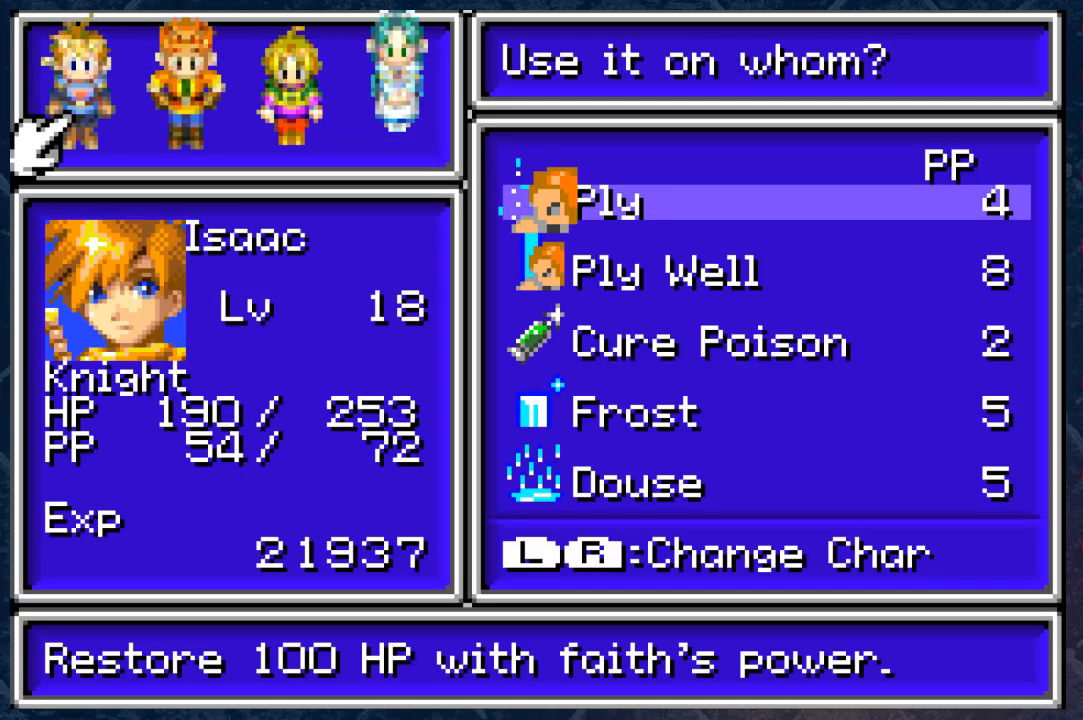
{"buttons": [], "left_stick": "center", "right_stick": "center", "events": [[50, "A", "down"], [233, "A", "up"]]}
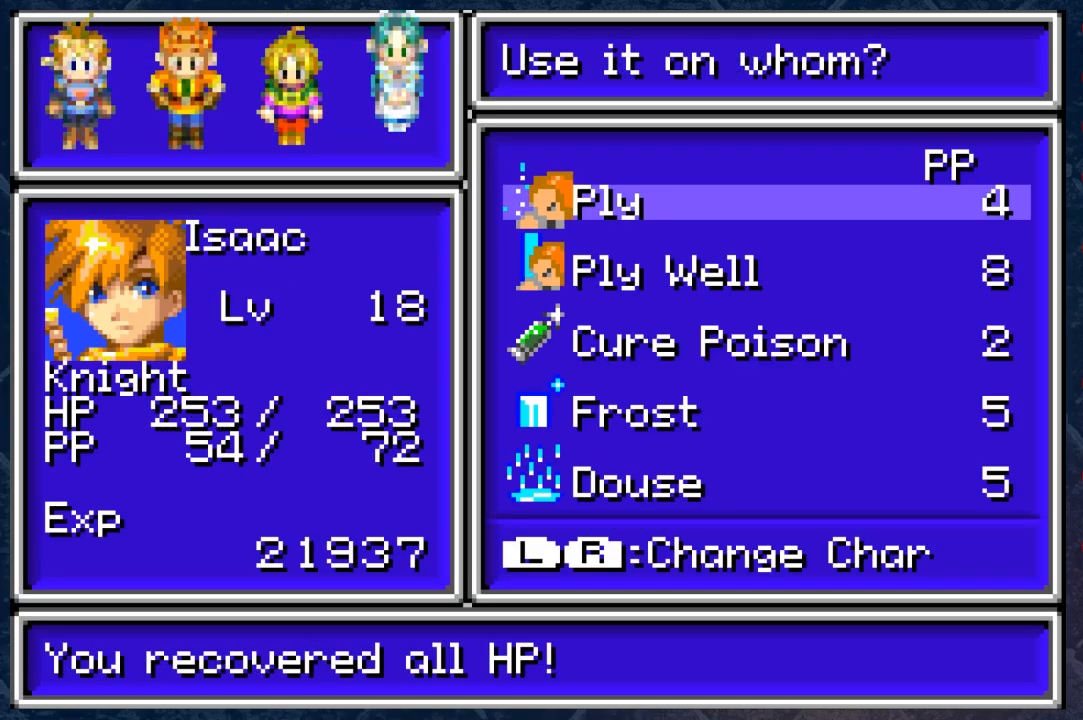
{"buttons": ["A"], "left_stick": "center", "right_stick": "center", "events": [[50, "A", "down"], [250, "A", "up"], [467, "A", "down"]]}
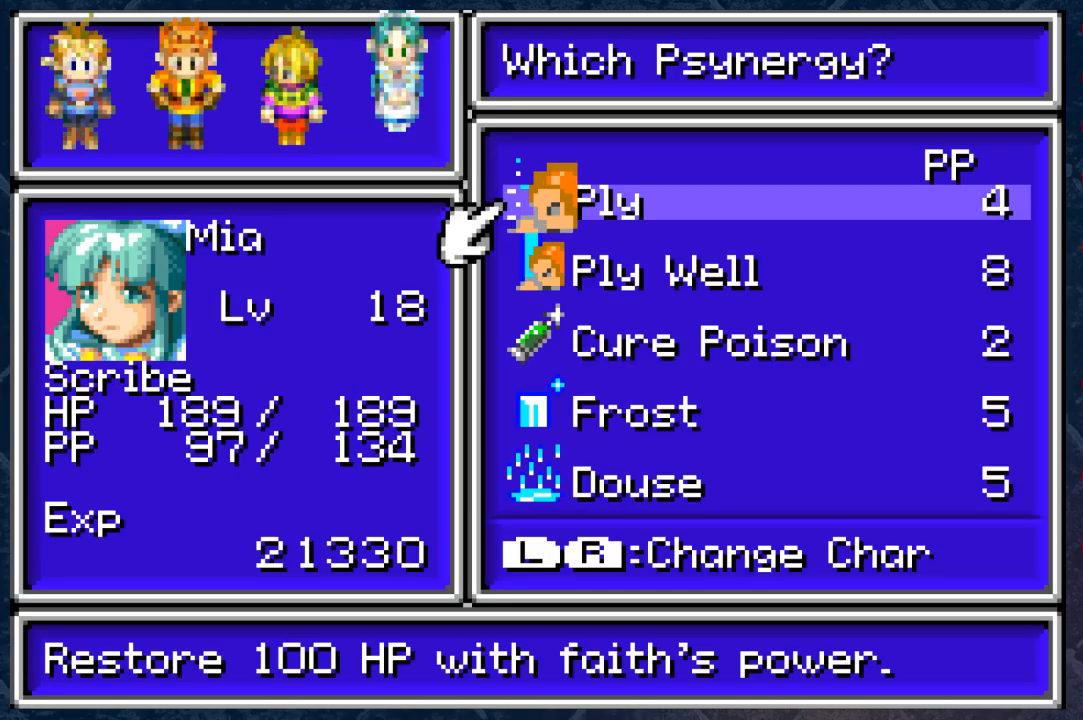
{"buttons": [], "left_stick": "center", "right_stick": "center", "events": [[100, "A", "up"], [250, "DPAD_RIGHT", "down"], [333, "DPAD_RIGHT", "up"]]}
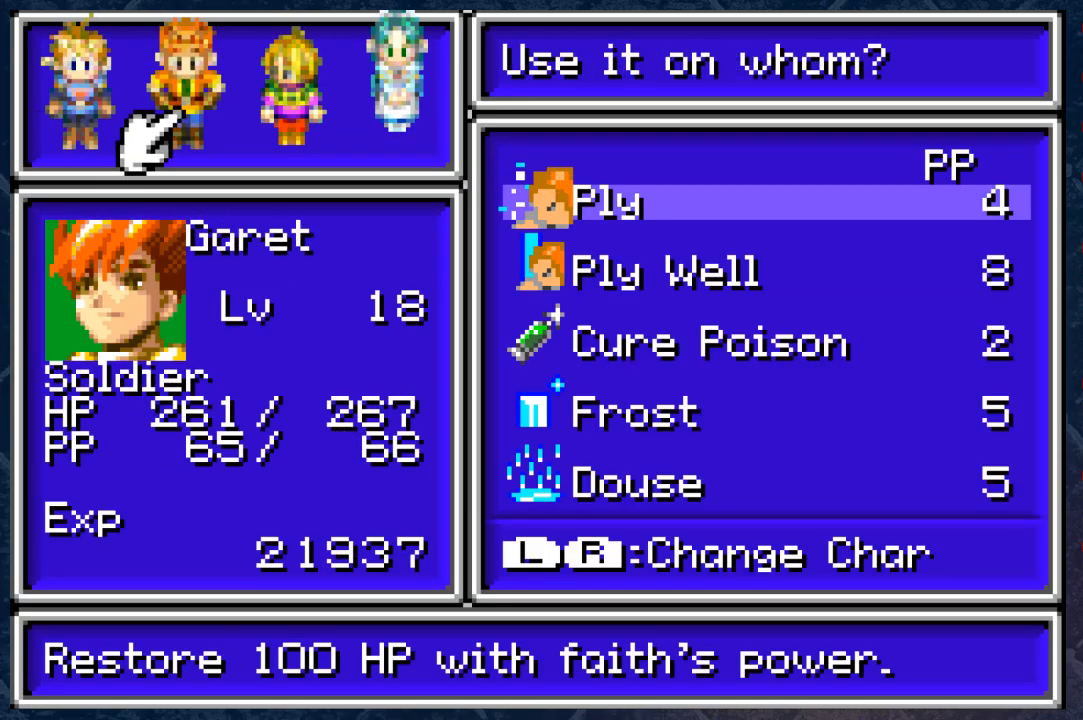
{"buttons": [], "left_stick": "center", "right_stick": "center", "events": [[367, "A", "down"], [483, "A", "up"]]}
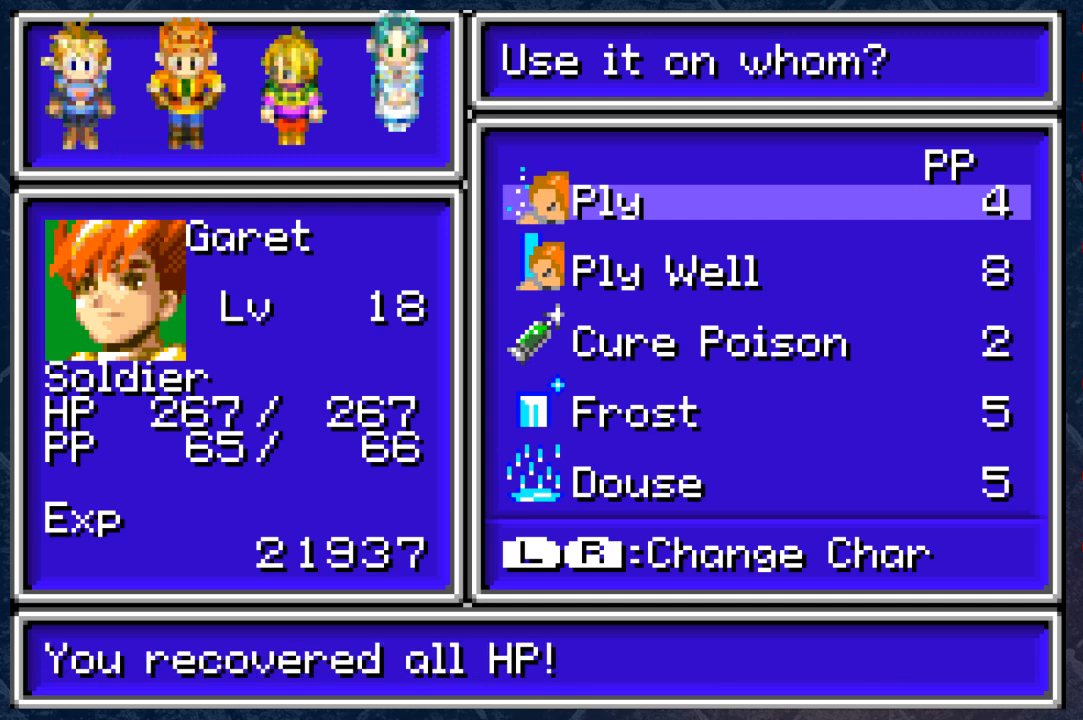
{"buttons": [], "left_stick": "center", "right_stick": "center", "events": [[233, "A", "down"], [367, "A", "up"]]}
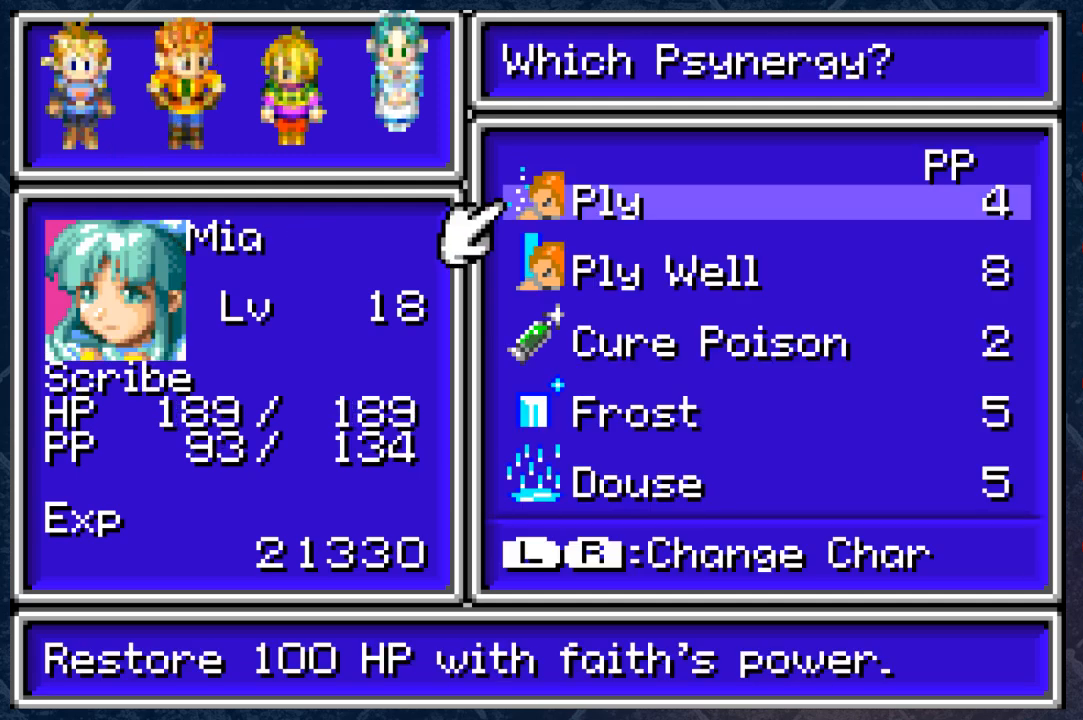
{"buttons": [], "left_stick": "center", "right_stick": "center", "events": [[150, "A", "down"], [283, "A", "up"], [333, "DPAD_RIGHT", "down"], [433, "DPAD_RIGHT", "up"]]}
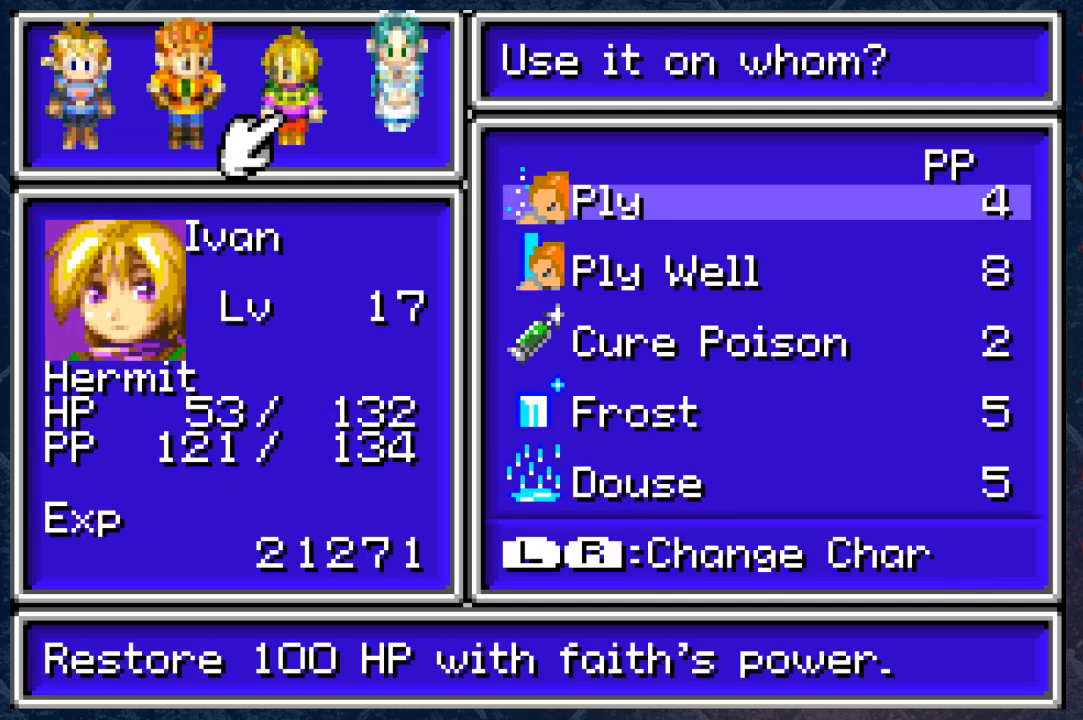
{"buttons": [], "left_stick": "center", "right_stick": "center", "events": [[50, "DPAD_RIGHT", "down"], [167, "DPAD_RIGHT", "up"], [367, "DPAD_LEFT", "down"], [450, "DPAD_LEFT", "up"]]}
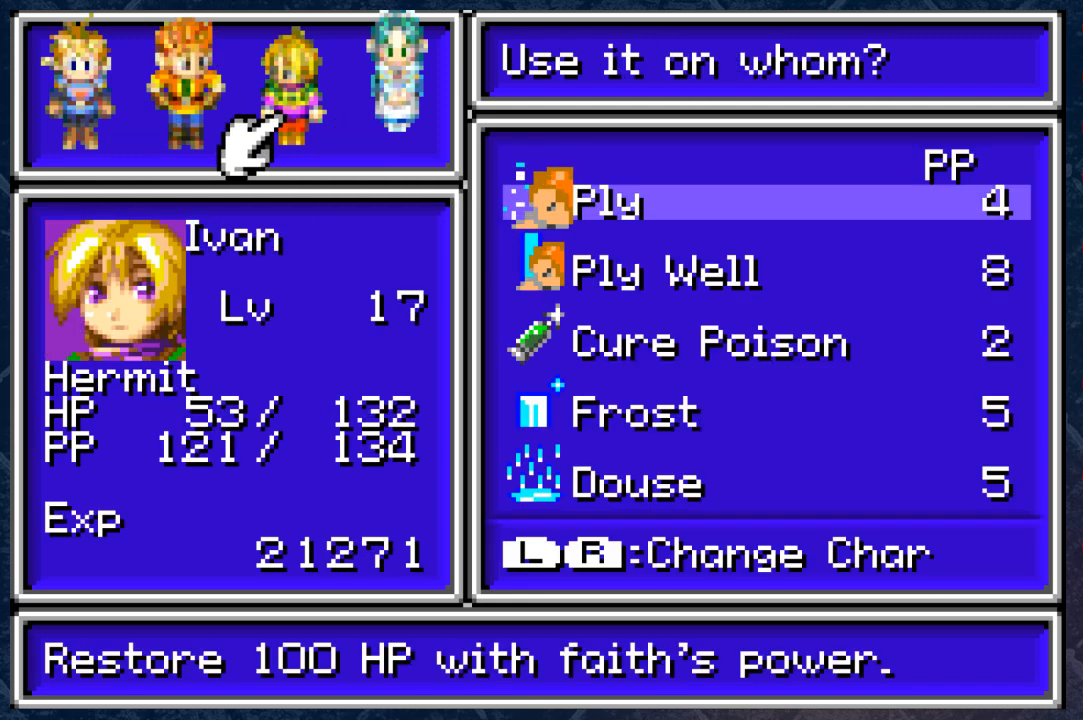
{"buttons": ["A"], "left_stick": "center", "right_stick": "center", "events": [[467, "A", "down"]]}
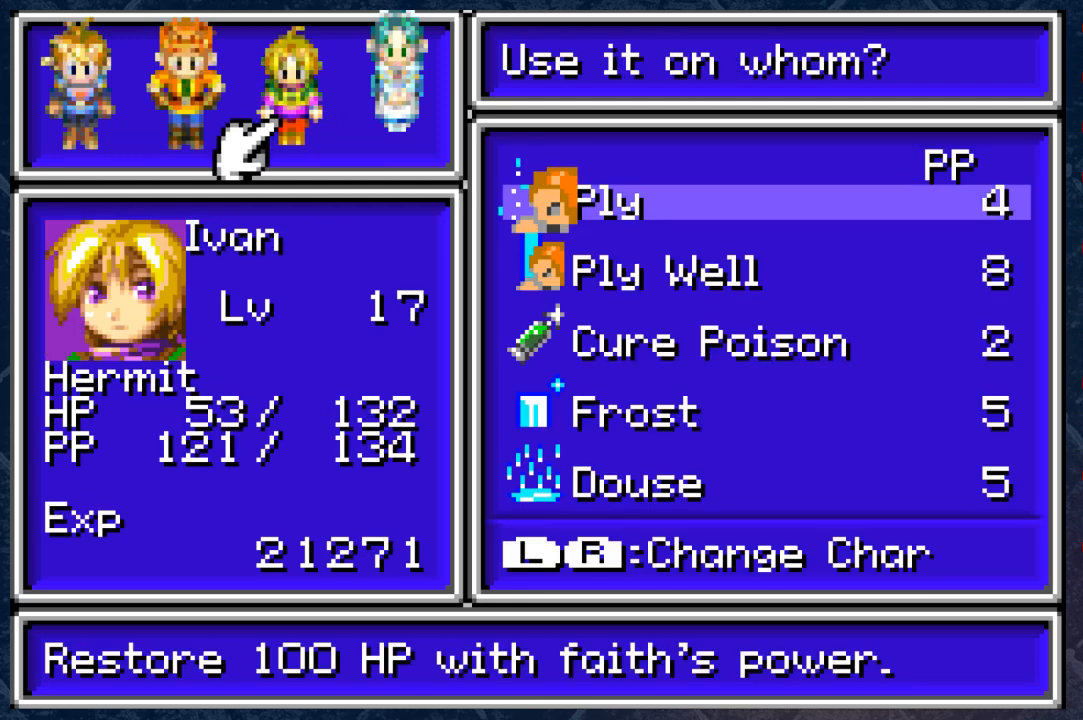
{"buttons": [], "left_stick": "center", "right_stick": "center", "events": [[67, "A", "up"], [300, "A", "down"], [450, "A", "up"]]}
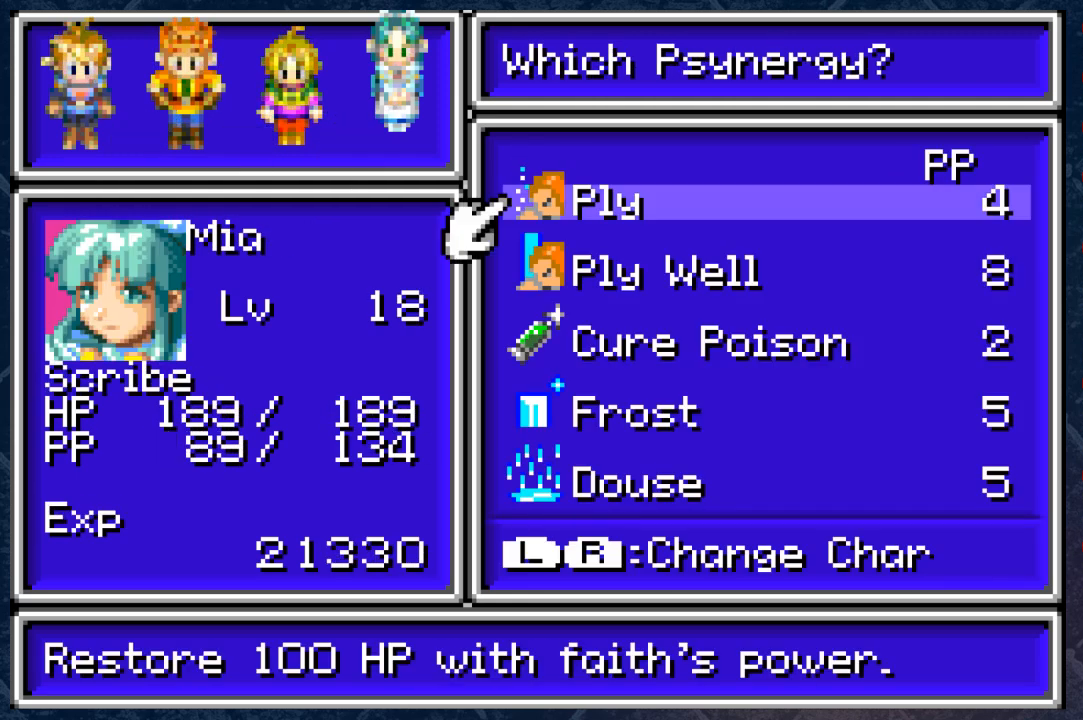
{"buttons": [], "left_stick": "center", "right_stick": "center", "events": [[317, "A", "down"], [417, "A", "up"]]}
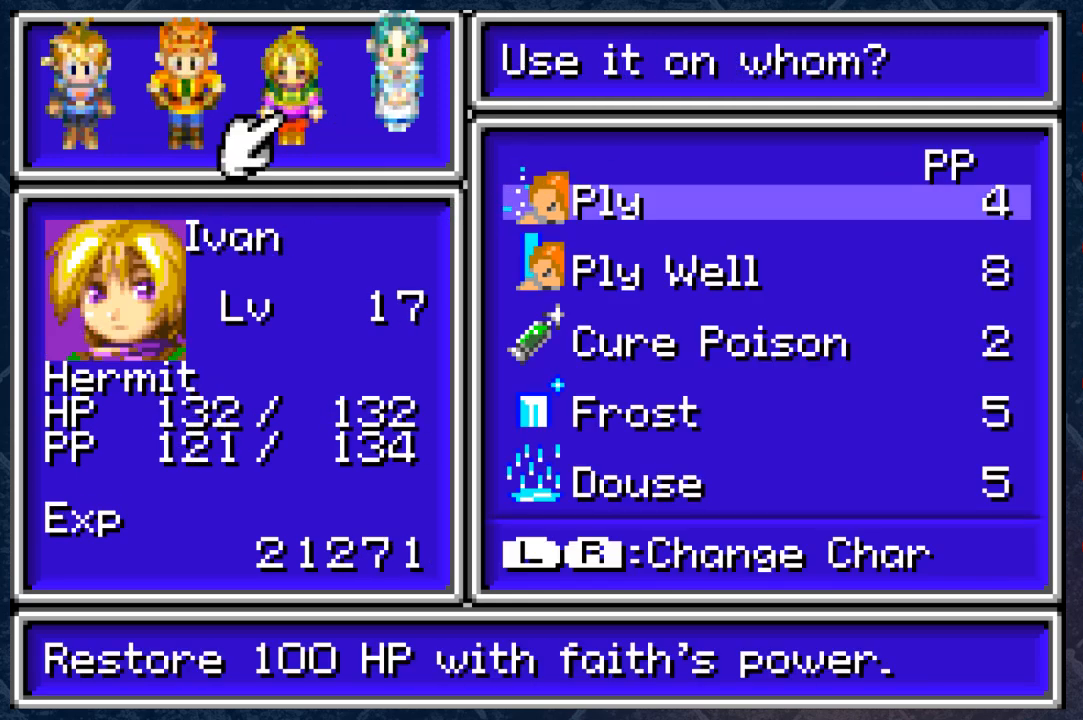
{"buttons": [], "left_stick": "center", "right_stick": "center", "events": [[17, "DPAD_RIGHT", "down"], [133, "DPAD_RIGHT", "up"], [233, "DPAD_RIGHT", "down"], [317, "DPAD_RIGHT", "up"]]}
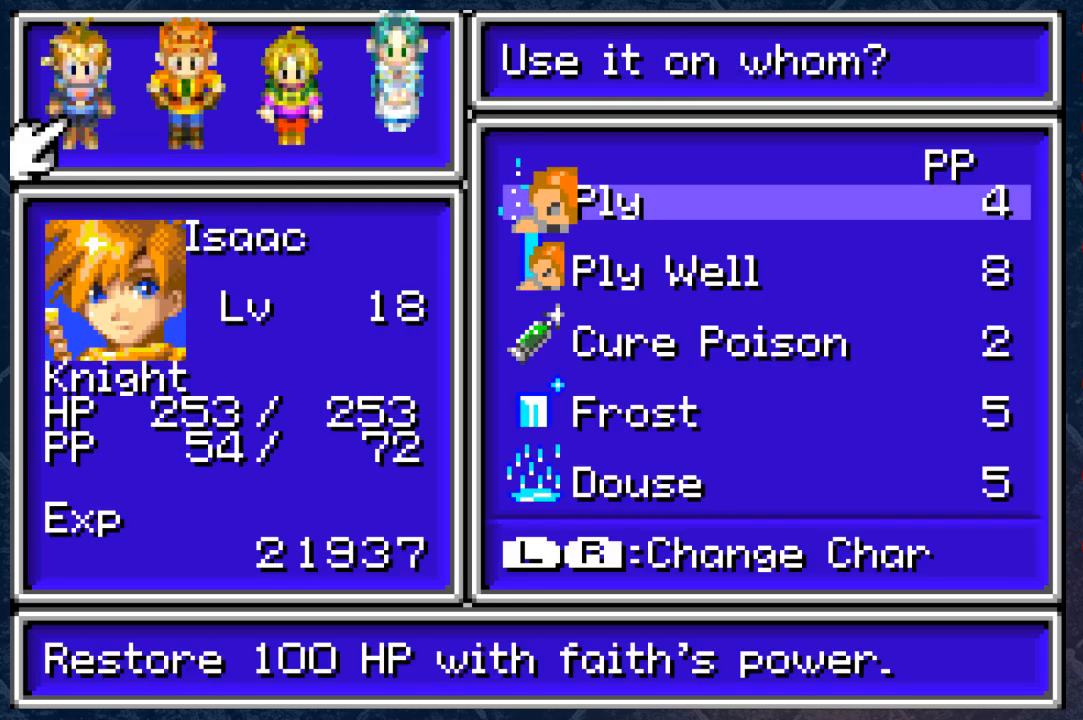
{"buttons": ["B"], "left_stick": "center", "right_stick": "center", "events": [[50, "DPAD_LEFT", "down"], [117, "DPAD_LEFT", "up"], [450, "B", "down"]]}
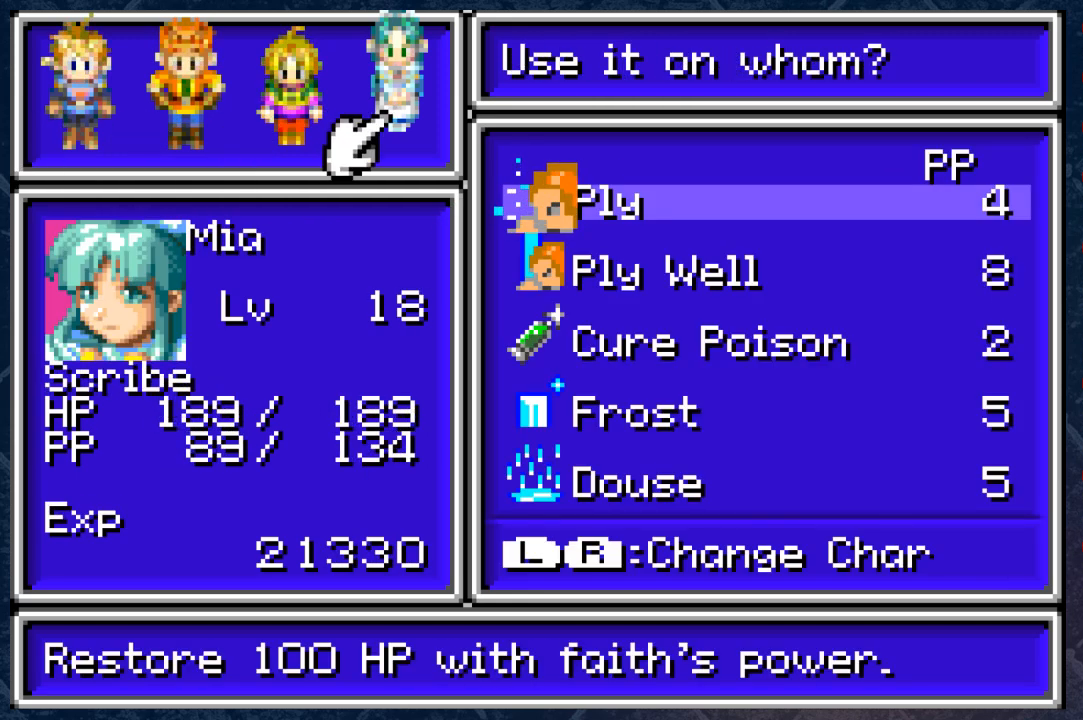
{"buttons": [], "left_stick": "up", "right_stick": "center", "events": [[83, "B", "up"], [167, "B", "down"], [300, "B", "up"], [333, "left_stick", "up"], [383, "B", "down"], [467, "B", "up"]]}
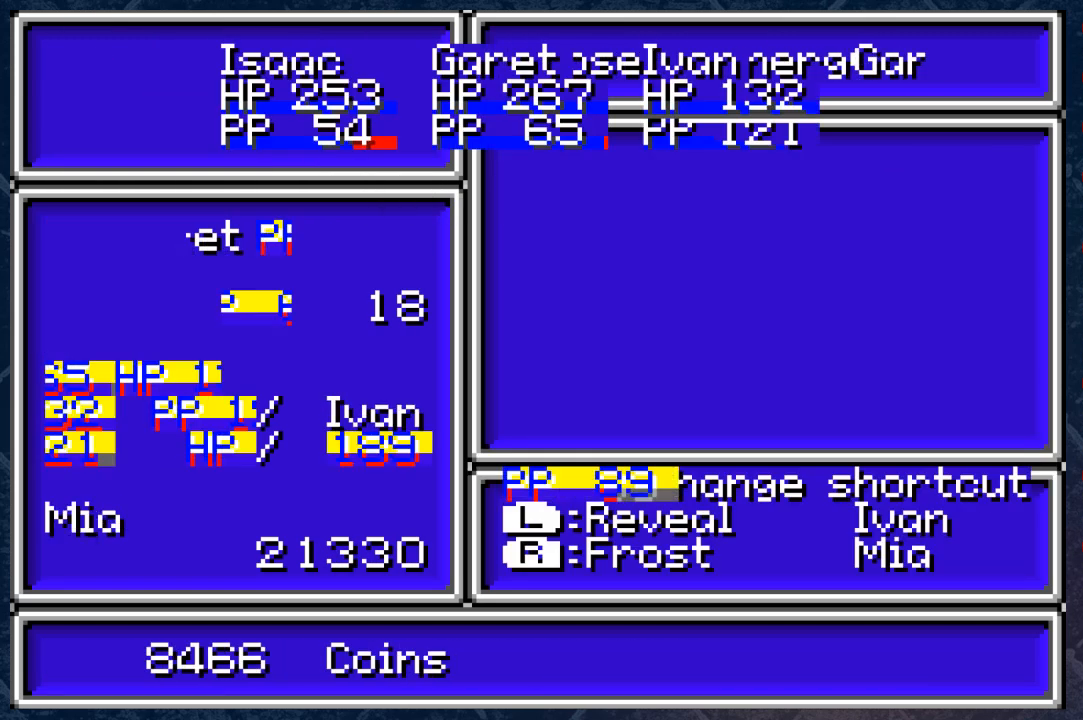
{"buttons": ["B"], "left_stick": "left", "right_stick": "center", "events": [[50, "B", "down"], [450, "left_stick", "left"]]}
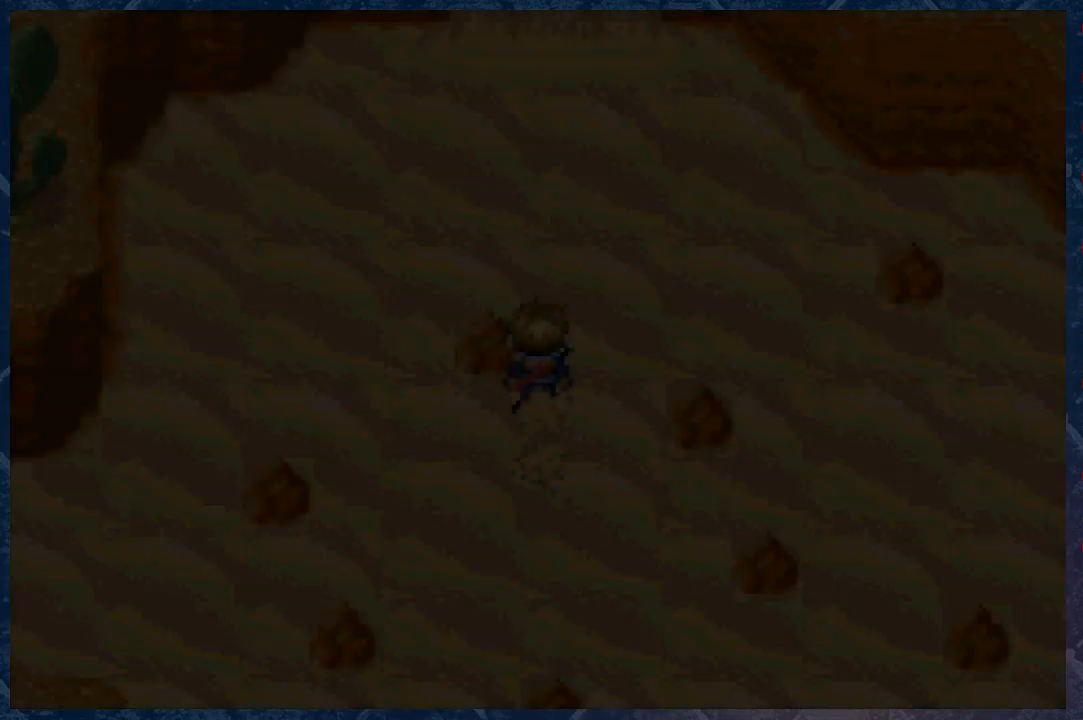
{"buttons": [], "left_stick": "center", "right_stick": "center", "events": [[300, "B", "up"], [300, "left_stick", "center"]]}
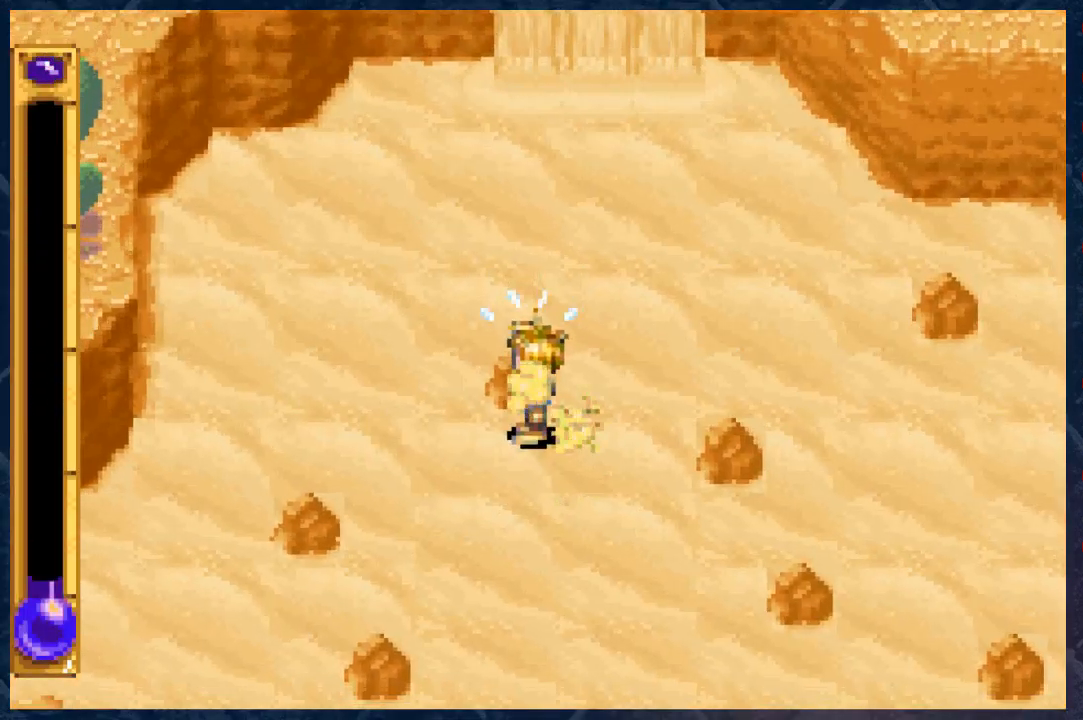
{"buttons": [], "left_stick": "center", "right_stick": "center", "events": []}
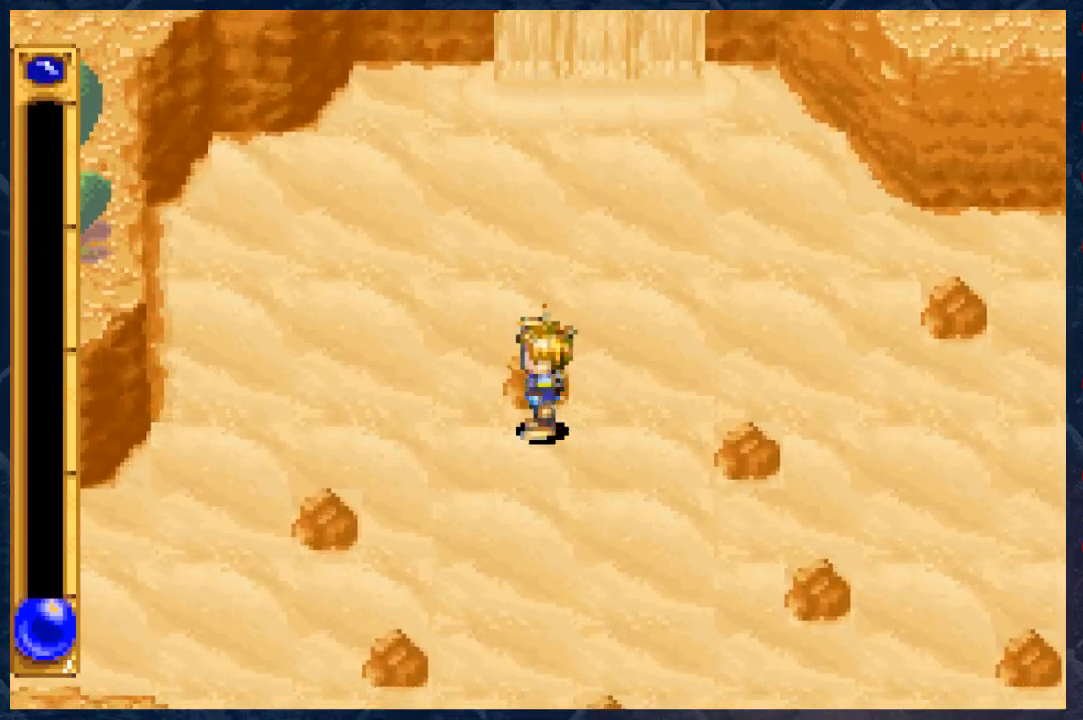
{"buttons": ["B"], "left_stick": "up-left", "right_stick": "center", "events": [[67, "left_stick", "left"], [233, "B", "down"], [383, "left_stick", "up-left"]]}
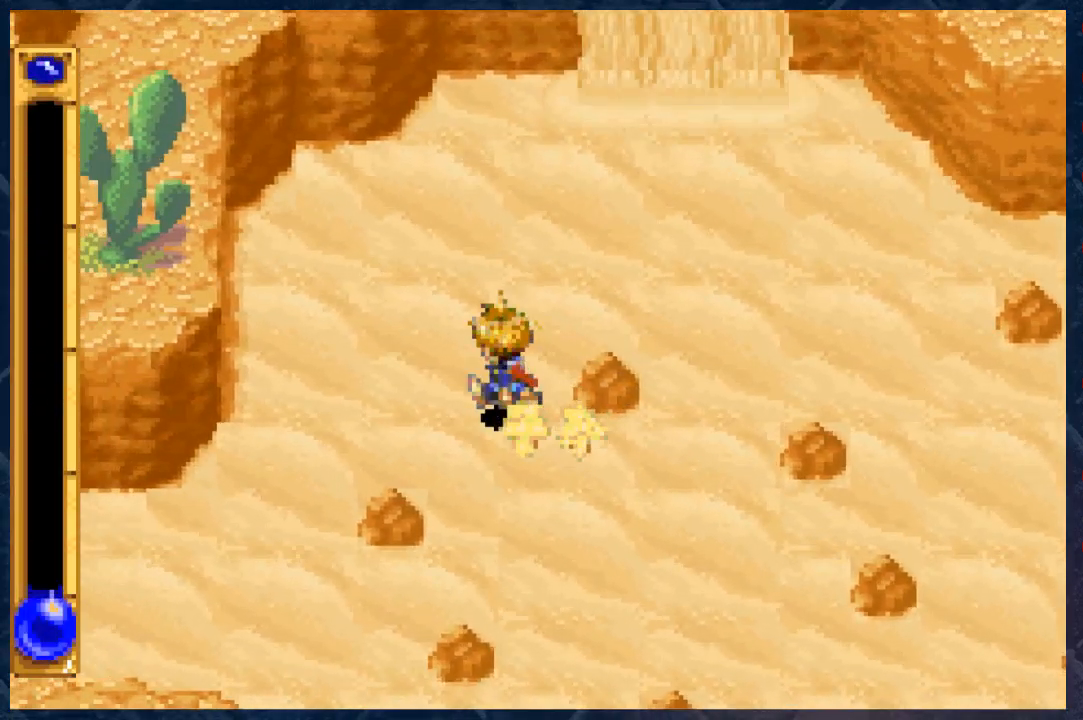
{"buttons": ["B"], "left_stick": "up-right", "right_stick": "center", "events": [[17, "left_stick", "up"], [200, "left_stick", "up-right"]]}
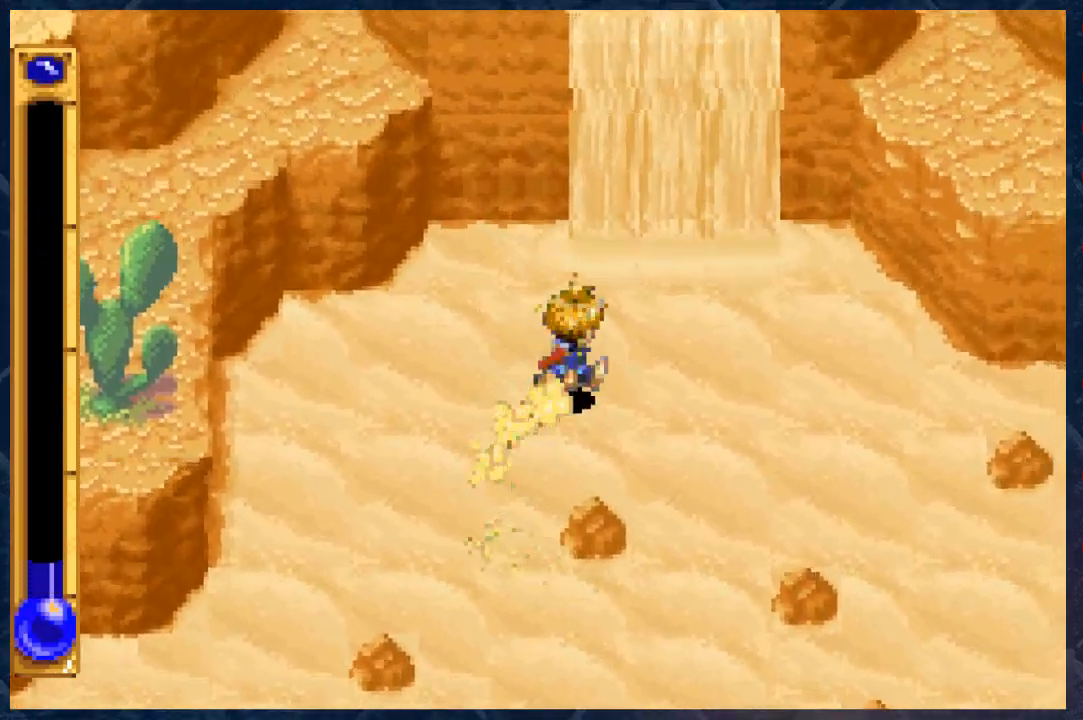
{"buttons": ["B"], "left_stick": "up", "right_stick": "center", "events": [[467, "left_stick", "up"]]}
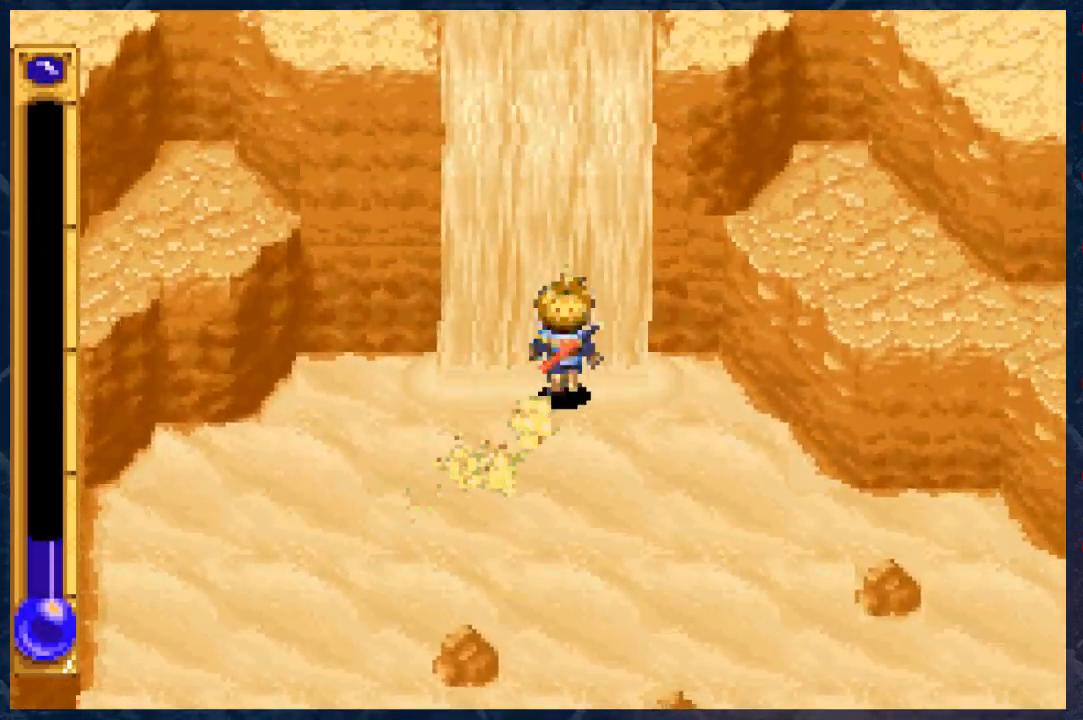
{"buttons": [], "left_stick": "center", "right_stick": "center", "events": [[167, "A", "down"], [217, "B", "up"], [333, "A", "up"], [333, "left_stick", "center"]]}
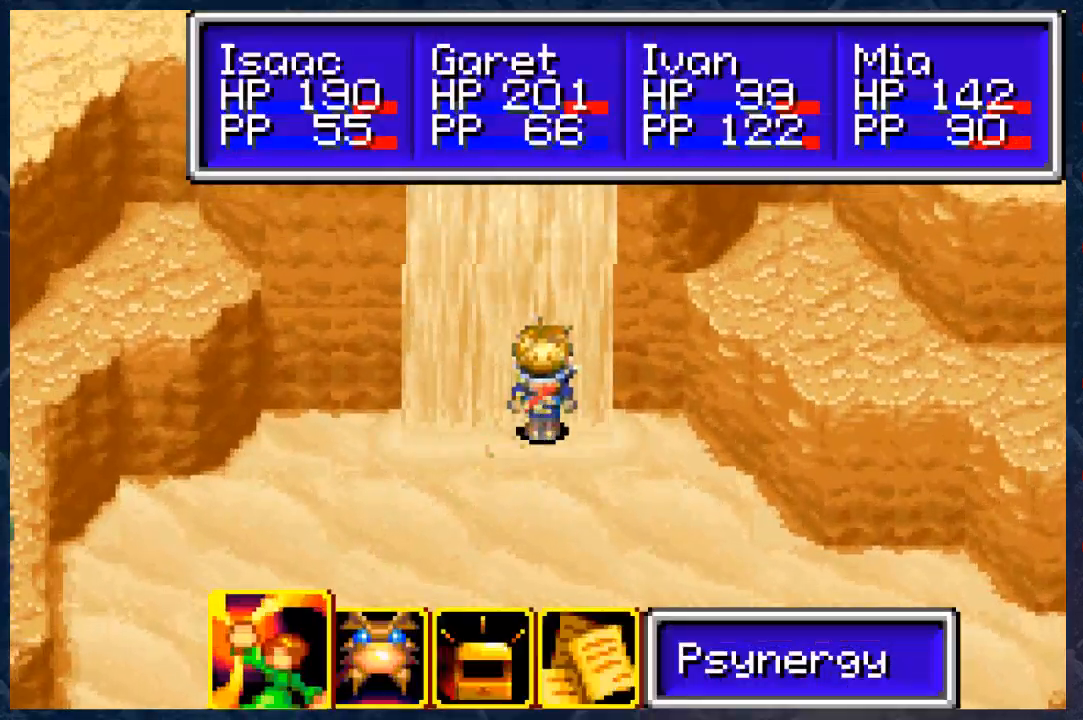
{"buttons": ["B"], "left_stick": "up-left", "right_stick": "center", "events": [[250, "B", "down"], [250, "left_stick", "up"], [383, "left_stick", "up-left"]]}
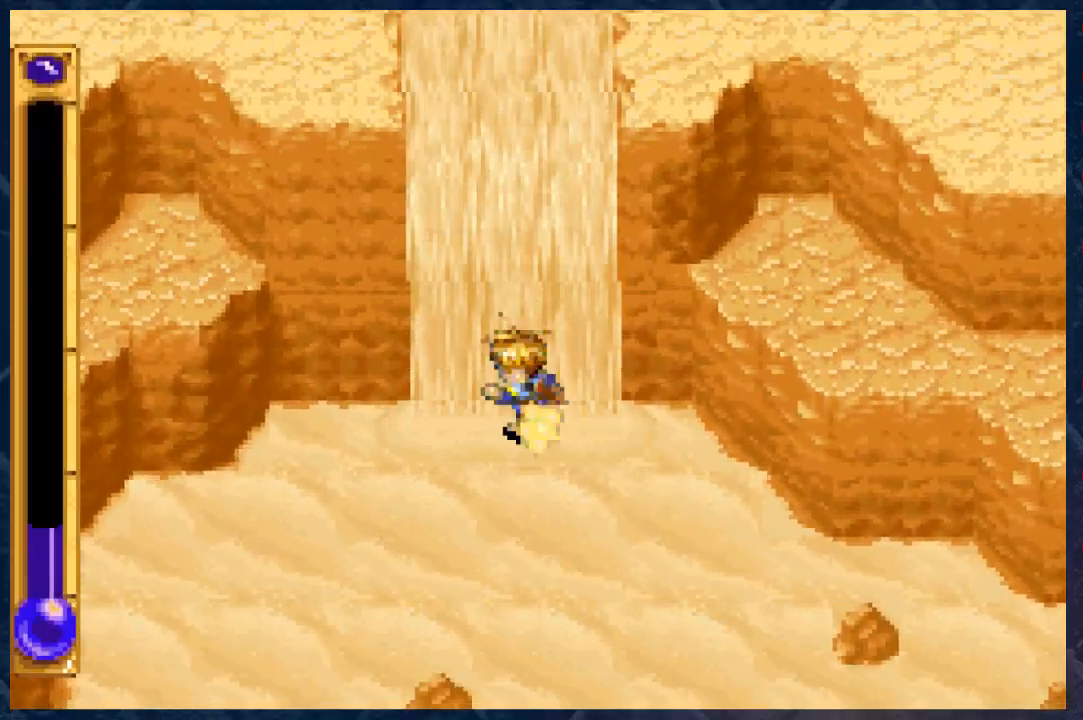
{"buttons": ["B"], "left_stick": "down-right", "right_stick": "center", "events": [[100, "left_stick", "up"], [383, "left_stick", "down-right"]]}
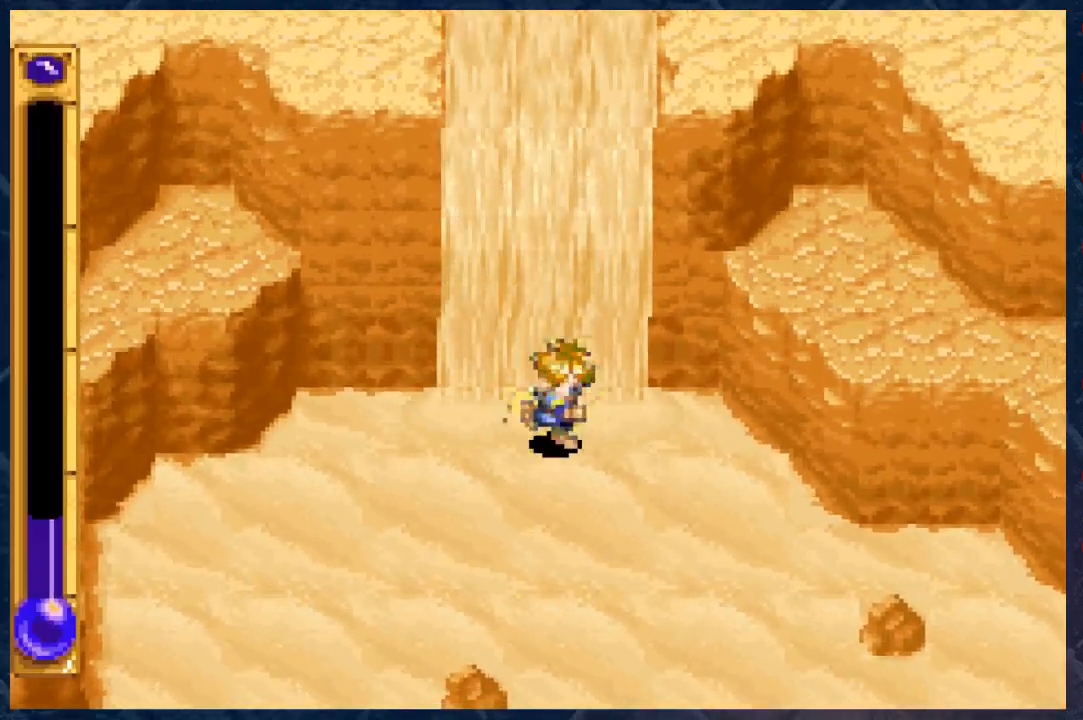
{"buttons": ["B"], "left_stick": "down-right", "right_stick": "center", "events": []}
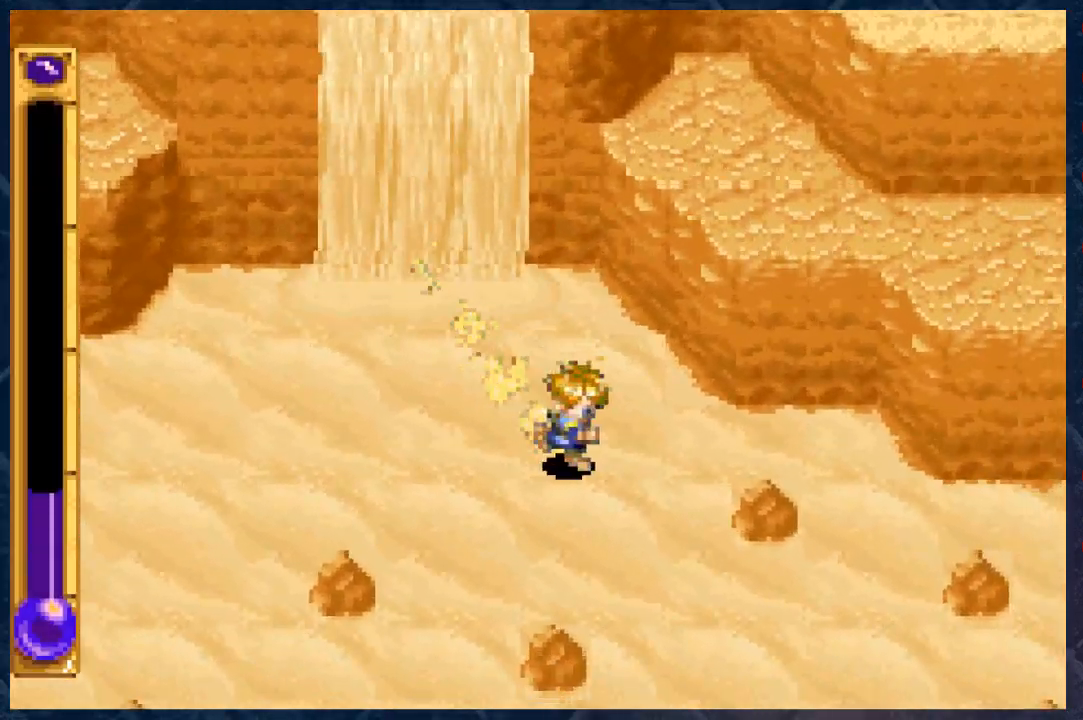
{"buttons": ["B"], "left_stick": "down-right", "right_stick": "center", "events": []}
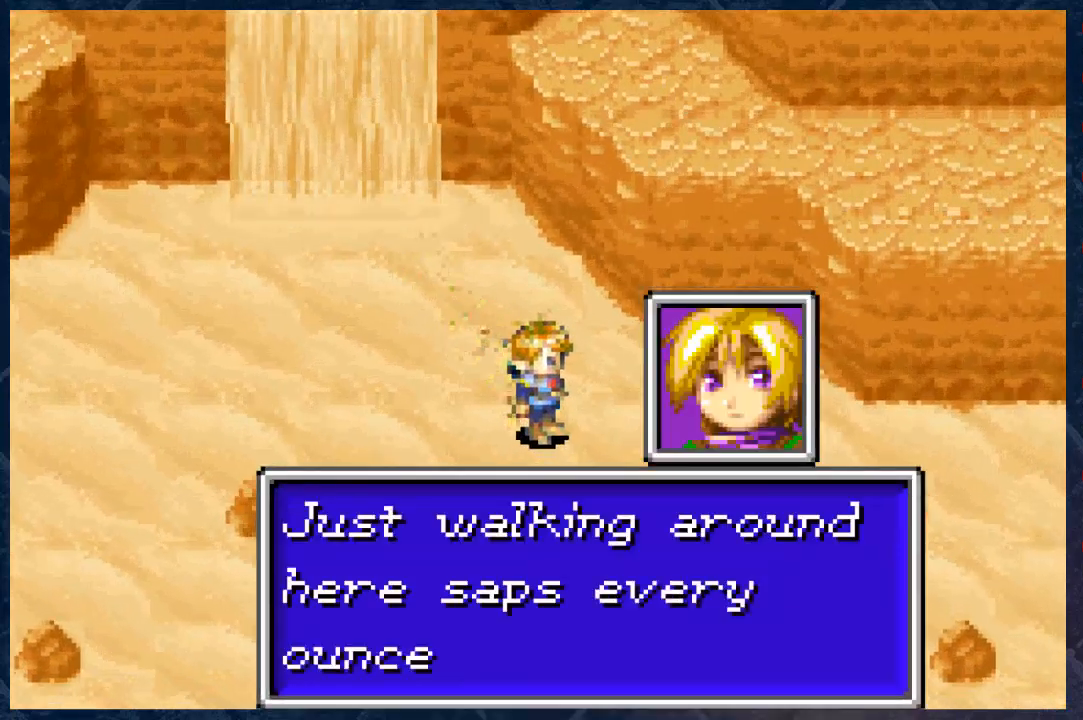
{"buttons": [], "left_stick": "center", "right_stick": "center", "events": [[267, "B", "up"], [317, "left_stick", "center"]]}
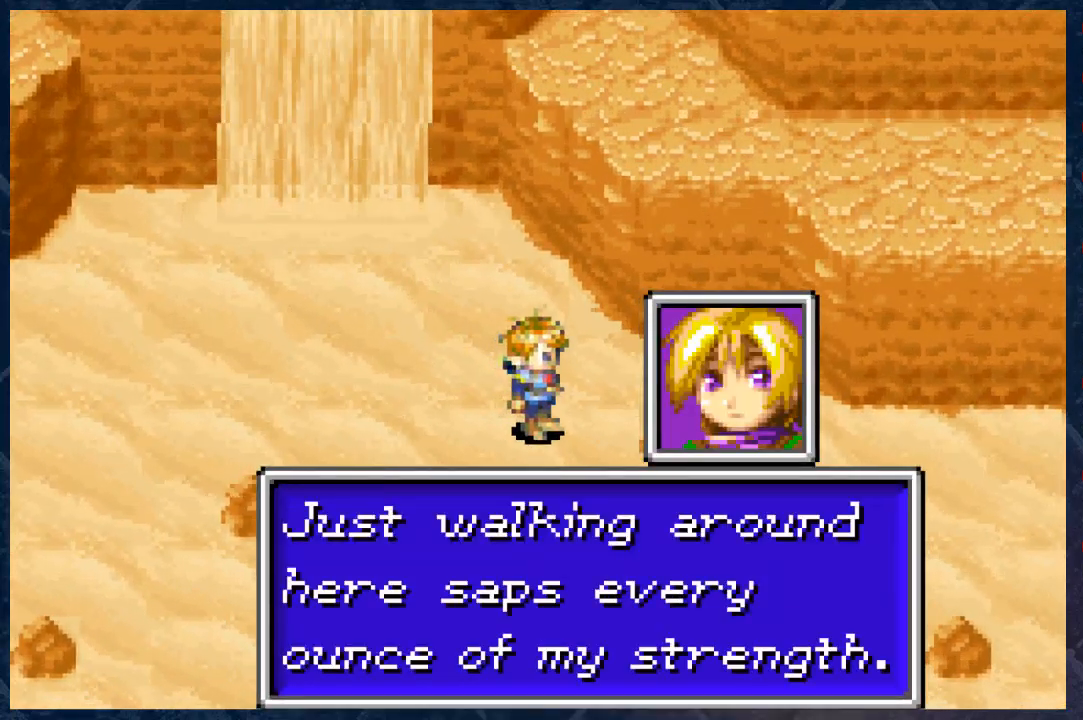
{"buttons": ["B"], "left_stick": "down-right", "right_stick": "center", "events": [[333, "B", "down"], [483, "left_stick", "down-right"]]}
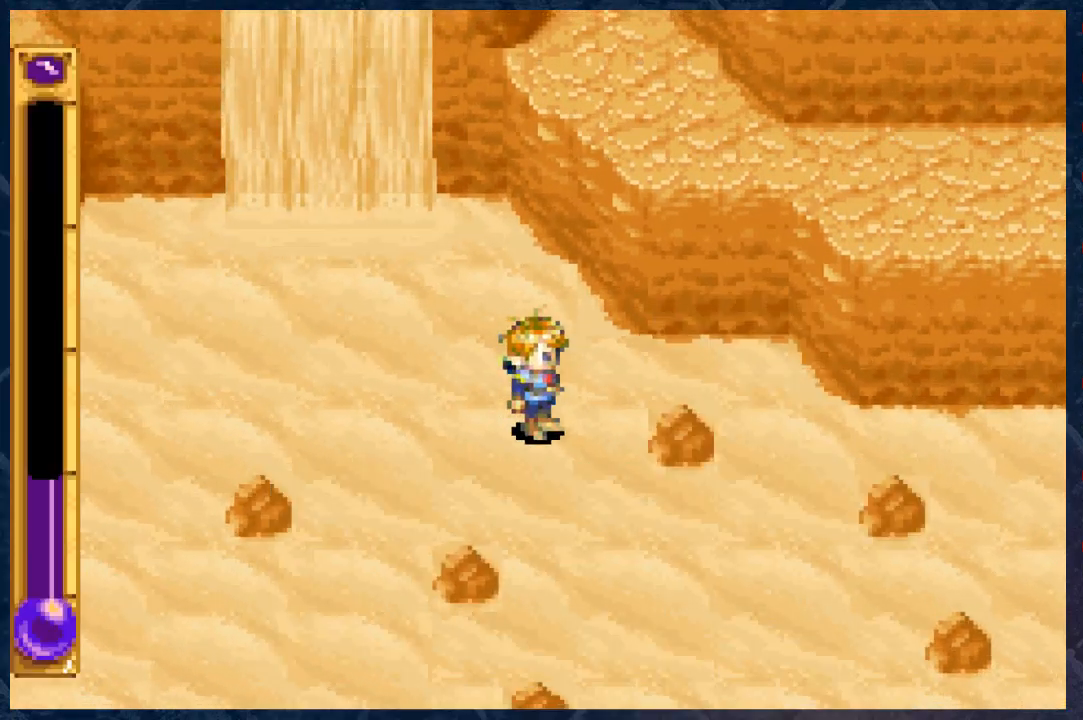
{"buttons": [], "left_stick": "center", "right_stick": "center", "events": [[67, "B", "up"], [133, "left_stick", "center"], [233, "L1", "down"], [333, "L1", "up"]]}